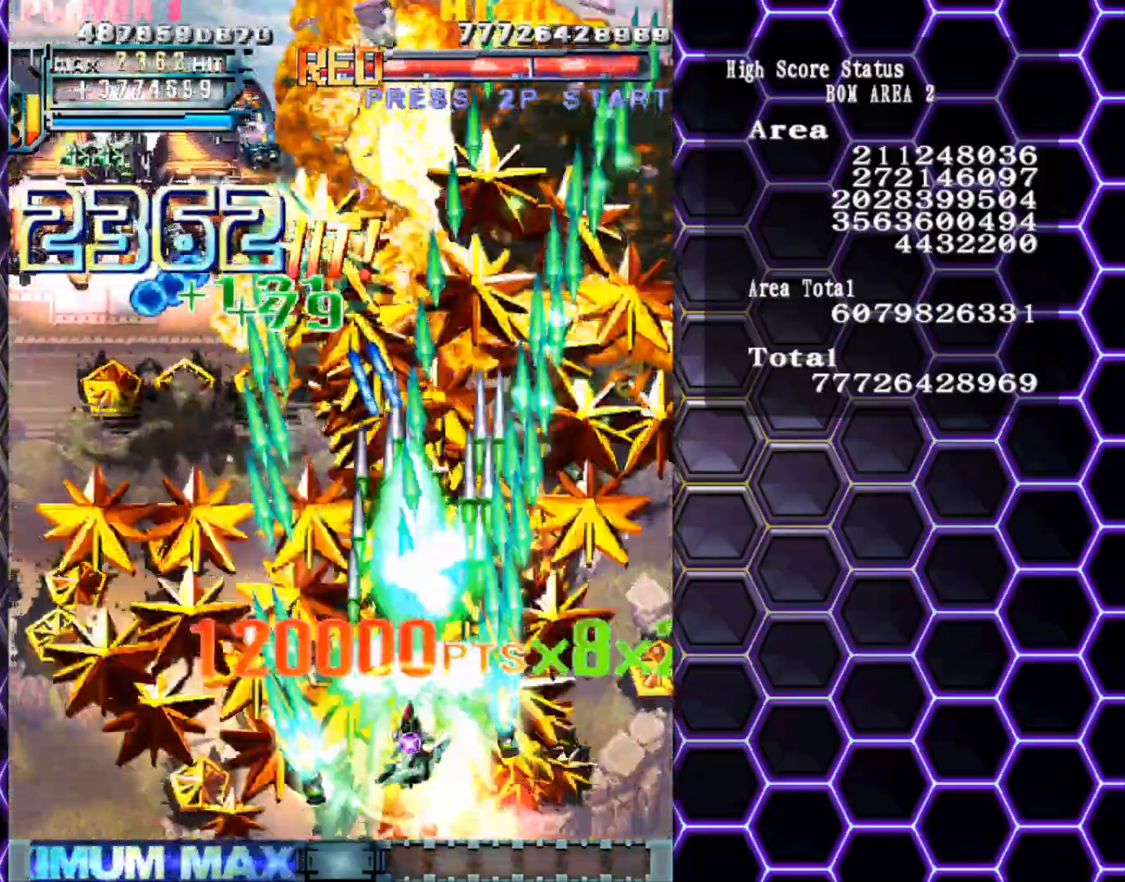
Gameplay with a controller (arcade stick); each line is a JSON object with the inputs held at the frame after it. "events" lists button and stick changes between this image and that frame as [ms after this image, input, new state], when the widget could be followed in between. Not read: L3 R3 other_buttons.
{"buttons": [], "left_stick": "center", "events": [[300, "left_stick", "center"]]}
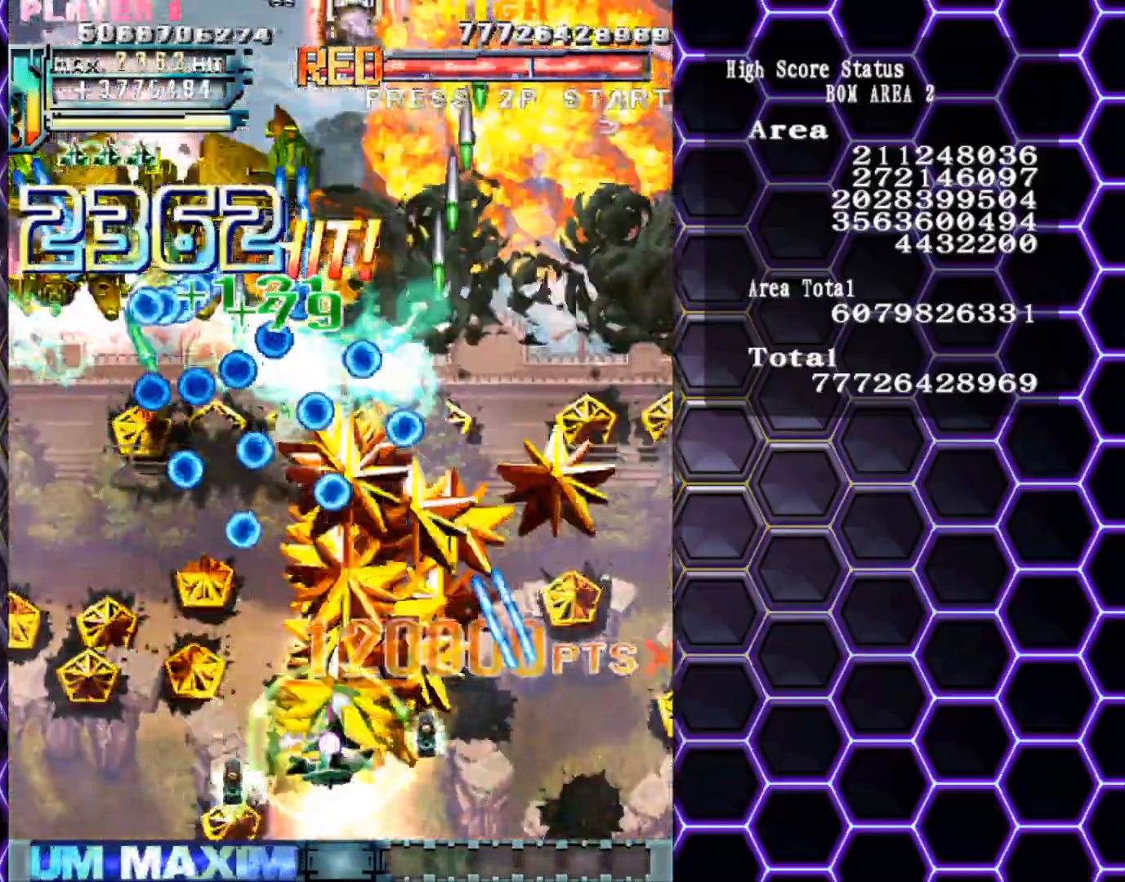
{"buttons": [], "left_stick": "down-right", "events": [[33, "left_stick", "down-left"], [267, "left_stick", "center"], [467, "left_stick", "down-right"]]}
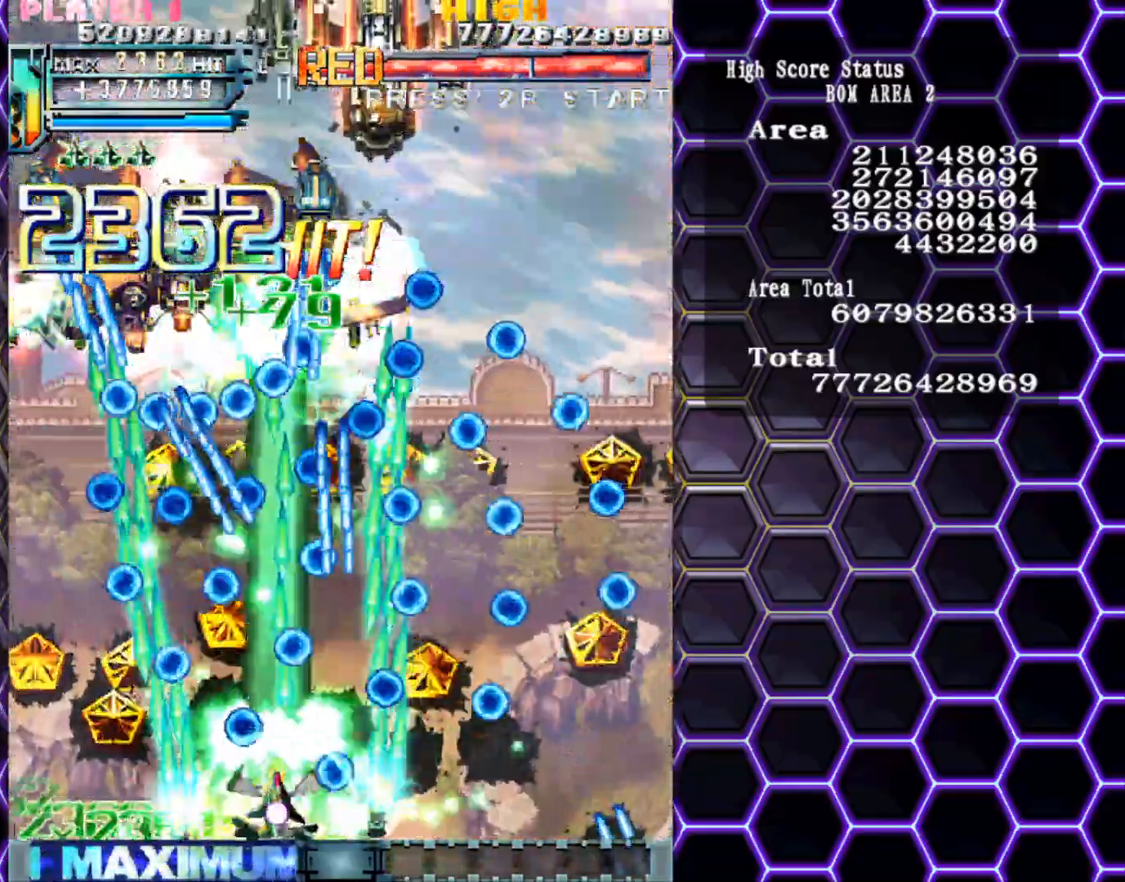
{"buttons": [], "left_stick": "center", "events": [[33, "left_stick", "center"]]}
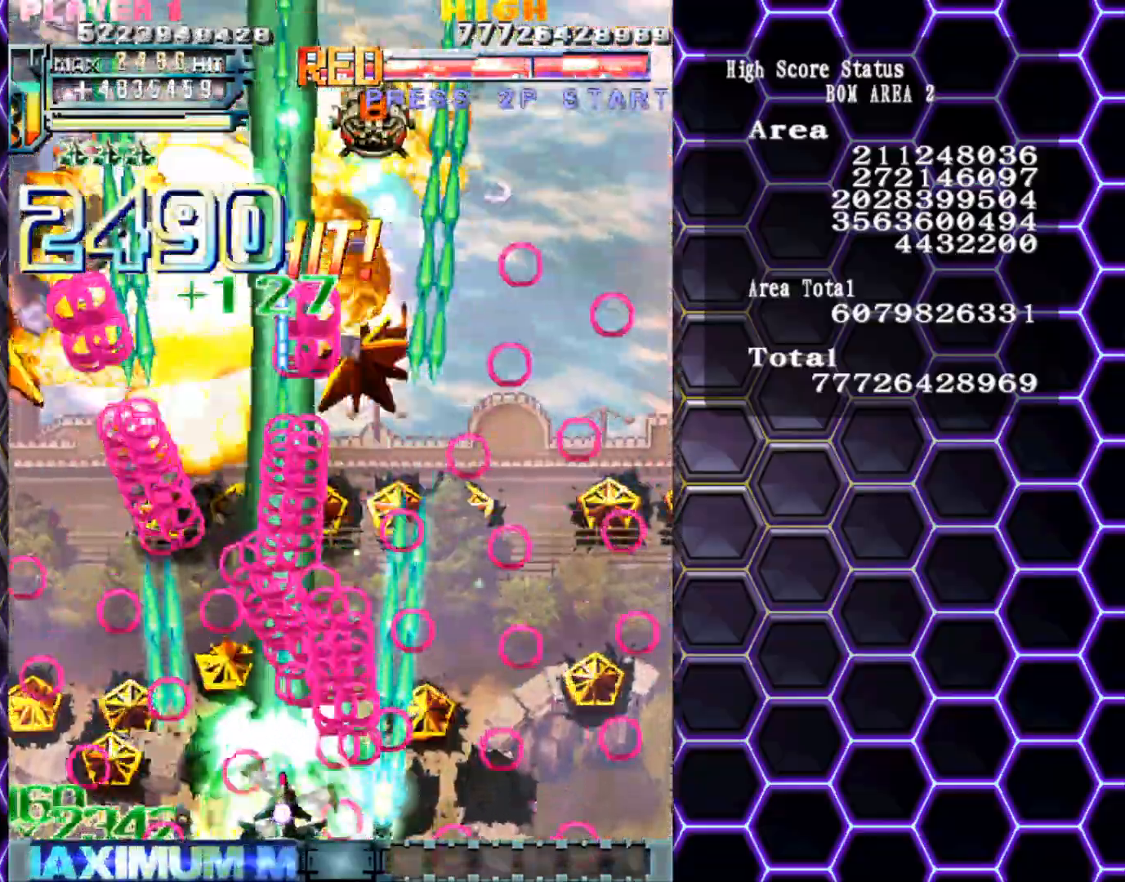
{"buttons": [], "left_stick": "down-right", "events": [[17, "left_stick", "left"], [283, "left_stick", "up-left"], [467, "left_stick", "down-right"]]}
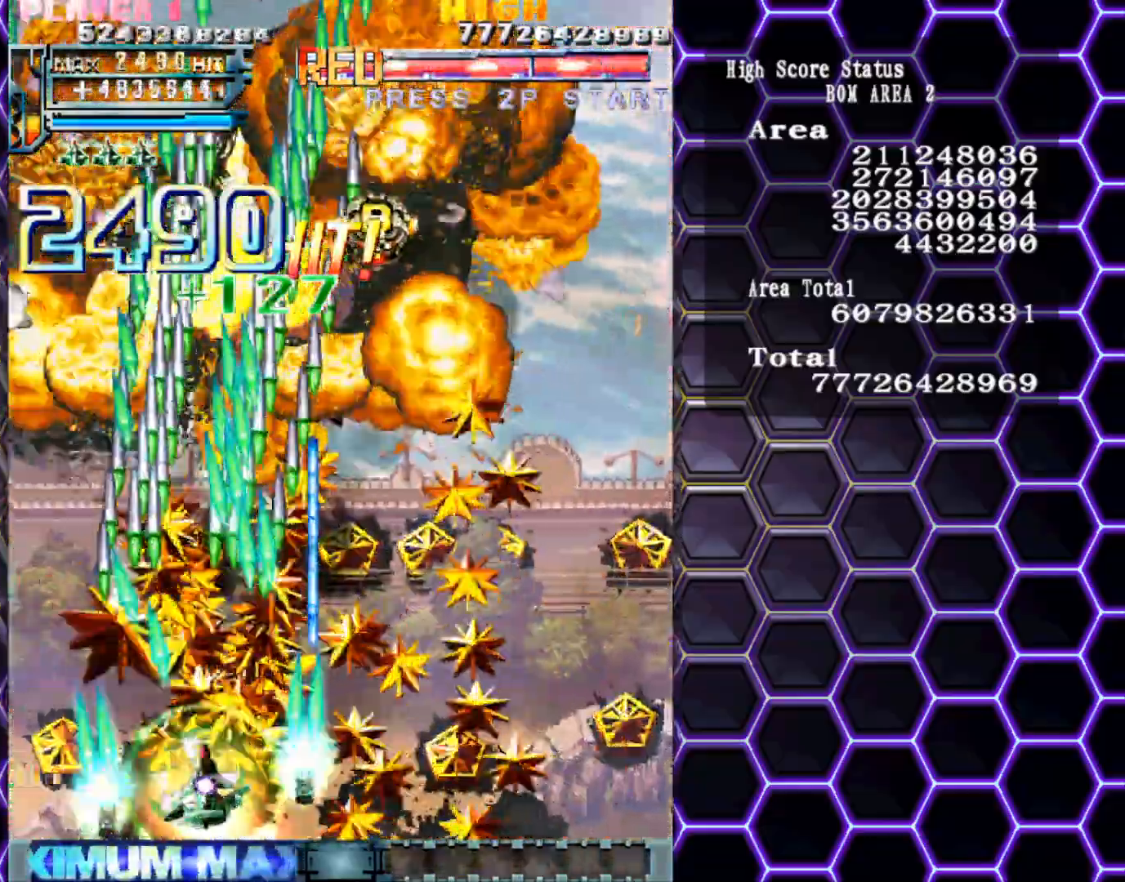
{"buttons": [], "left_stick": "right", "events": [[467, "left_stick", "right"]]}
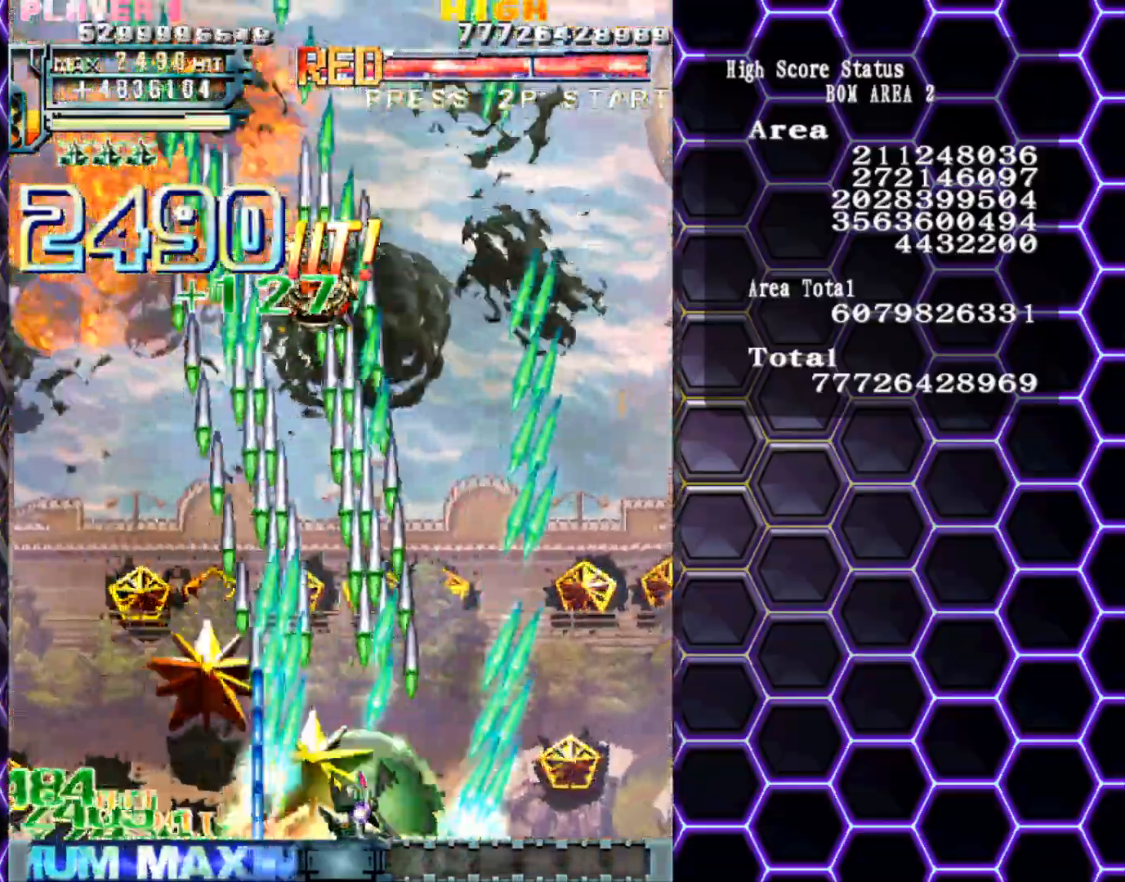
{"buttons": [], "left_stick": "up-right", "events": [[150, "left_stick", "up-right"]]}
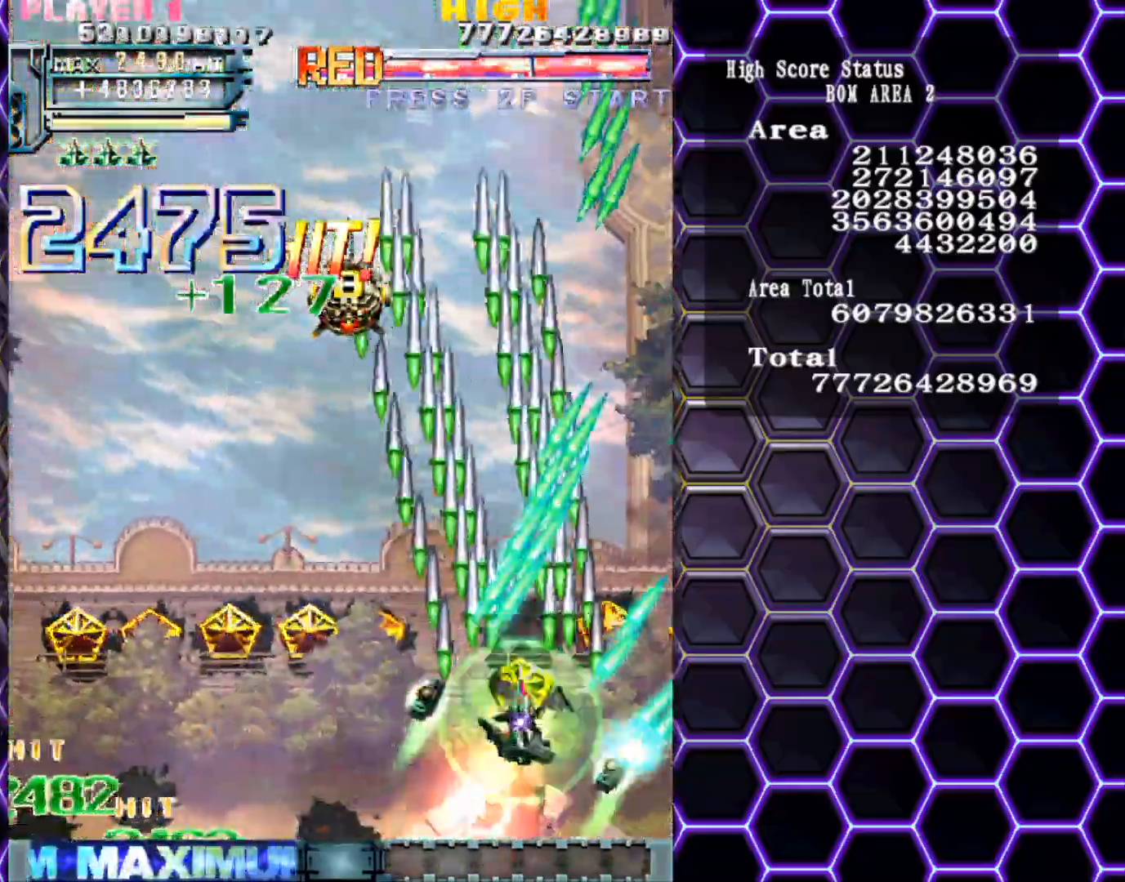
{"buttons": [], "left_stick": "left", "events": [[67, "left_stick", "up-left"], [183, "left_stick", "left"]]}
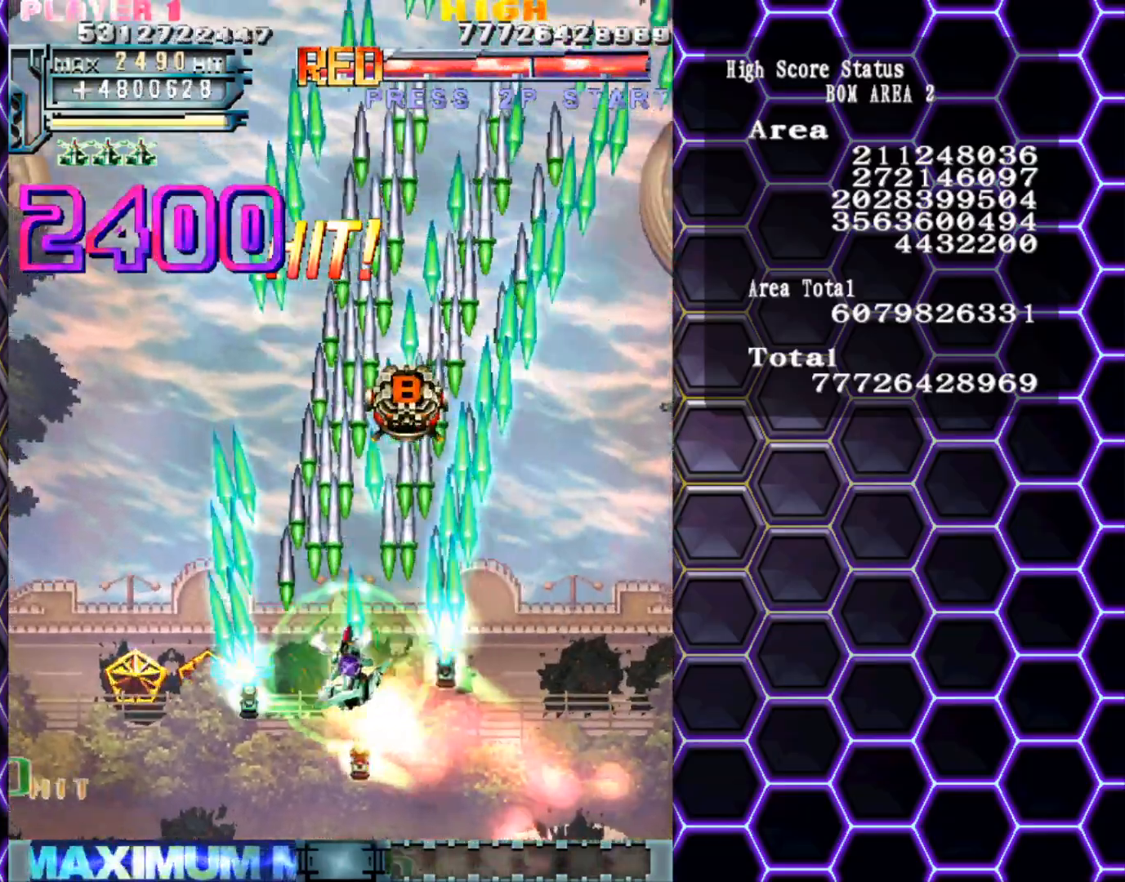
{"buttons": [], "left_stick": "up-right", "events": [[317, "left_stick", "up"], [367, "left_stick", "up-right"]]}
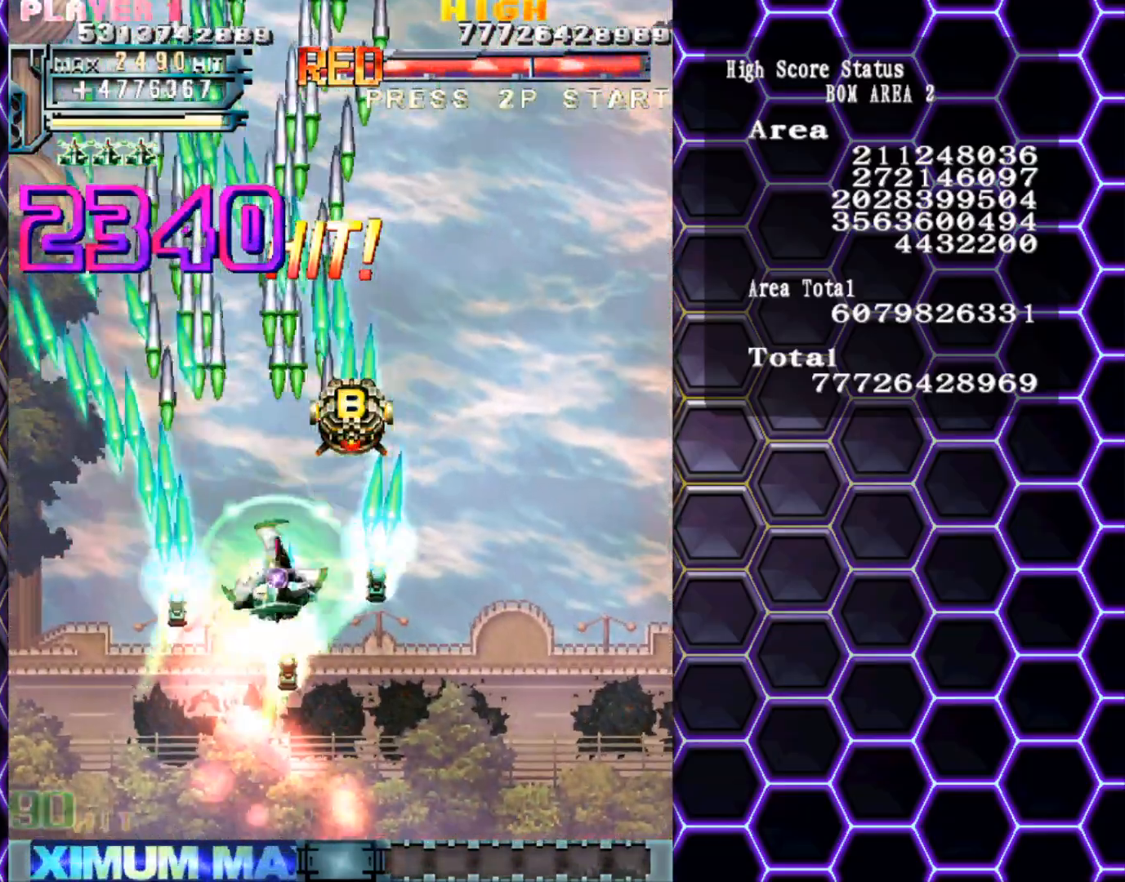
{"buttons": [], "left_stick": "down", "events": [[117, "left_stick", "up"], [400, "left_stick", "down"]]}
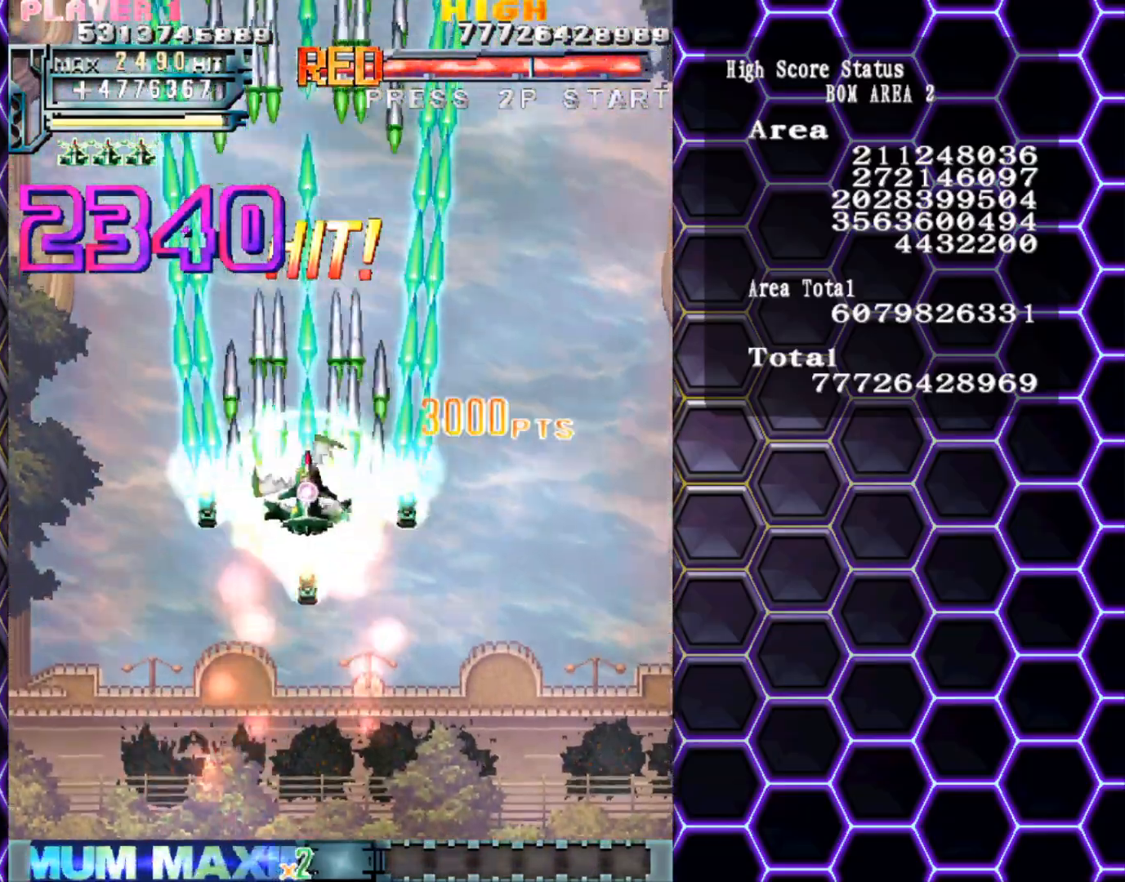
{"buttons": [], "left_stick": "down", "events": []}
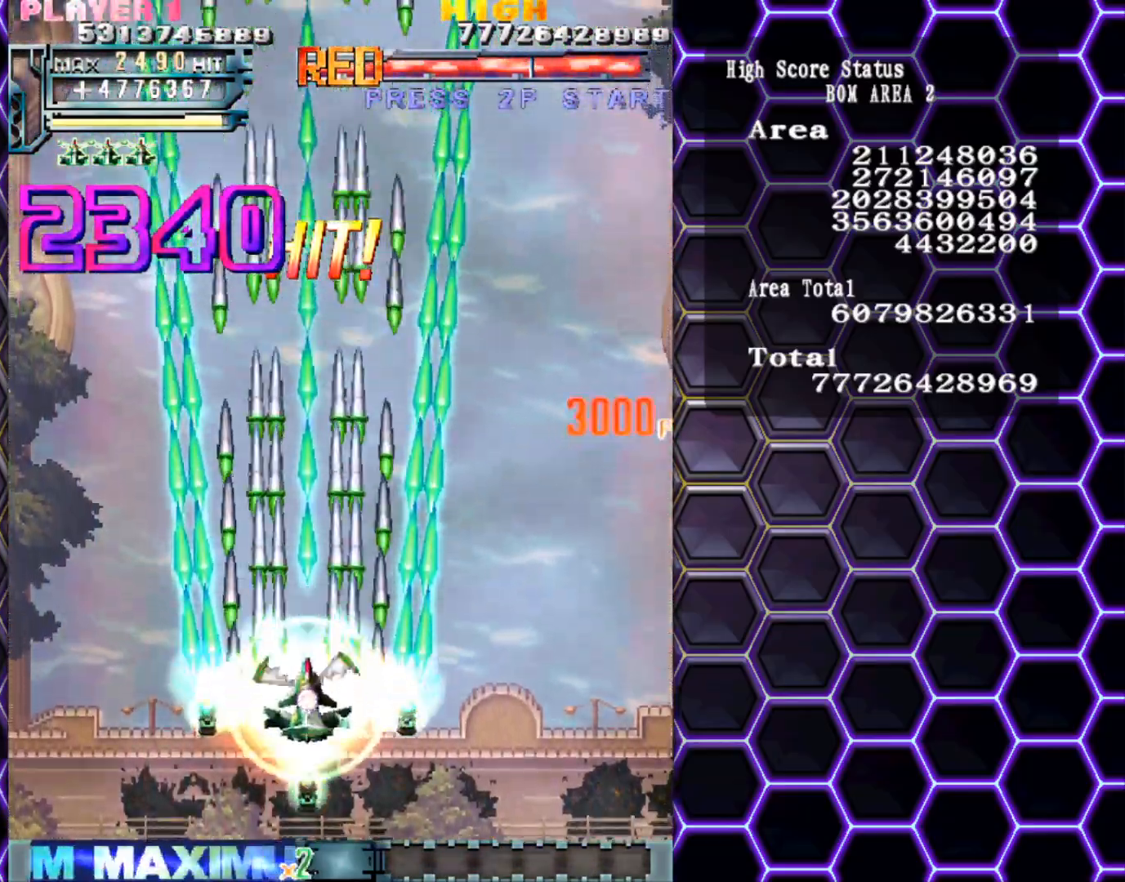
{"buttons": [], "left_stick": "center", "events": [[350, "left_stick", "center"]]}
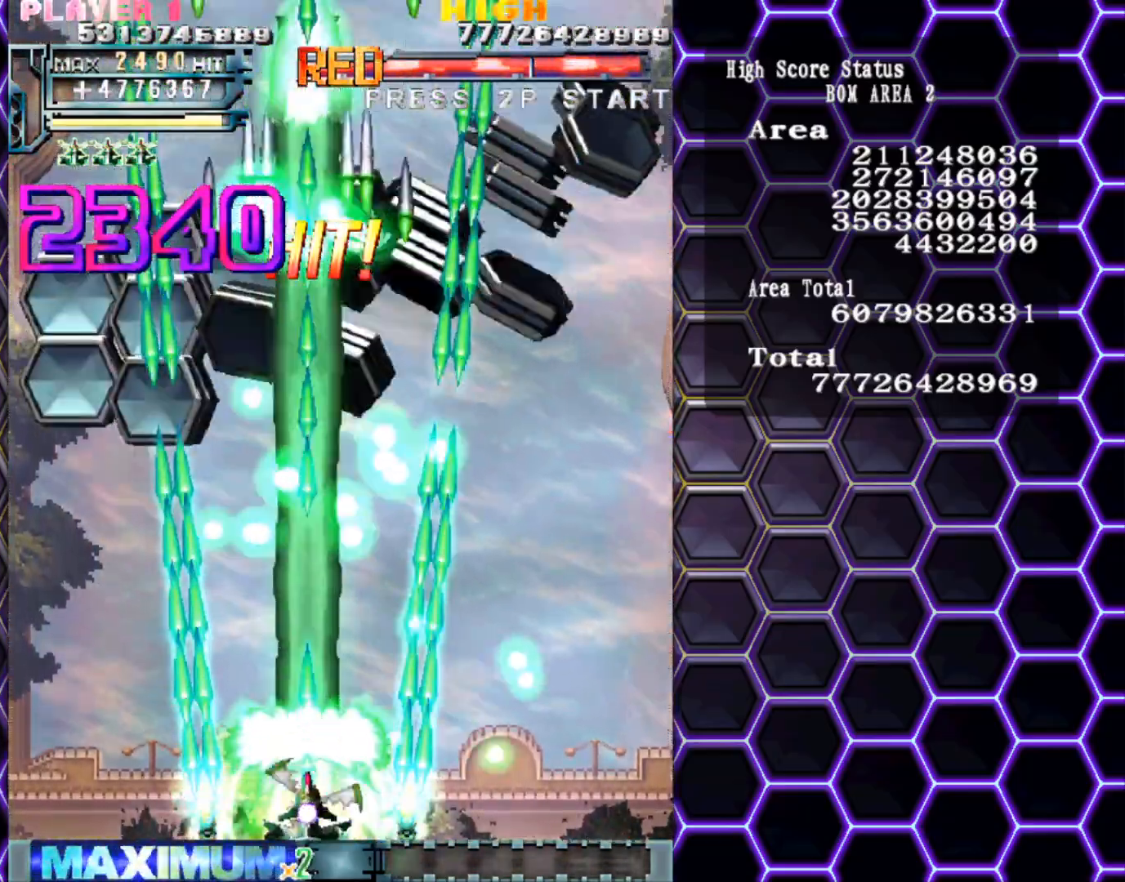
{"buttons": [], "left_stick": "center", "events": []}
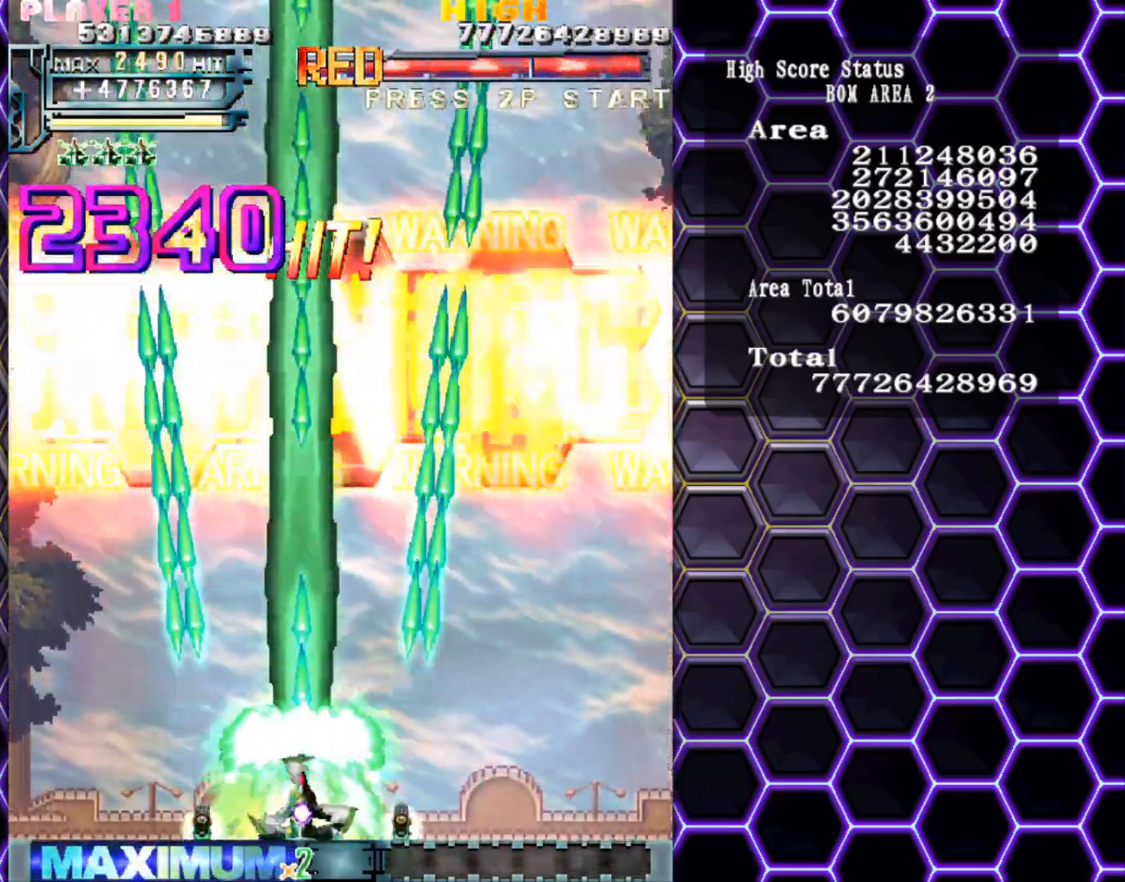
{"buttons": [], "left_stick": "center", "events": []}
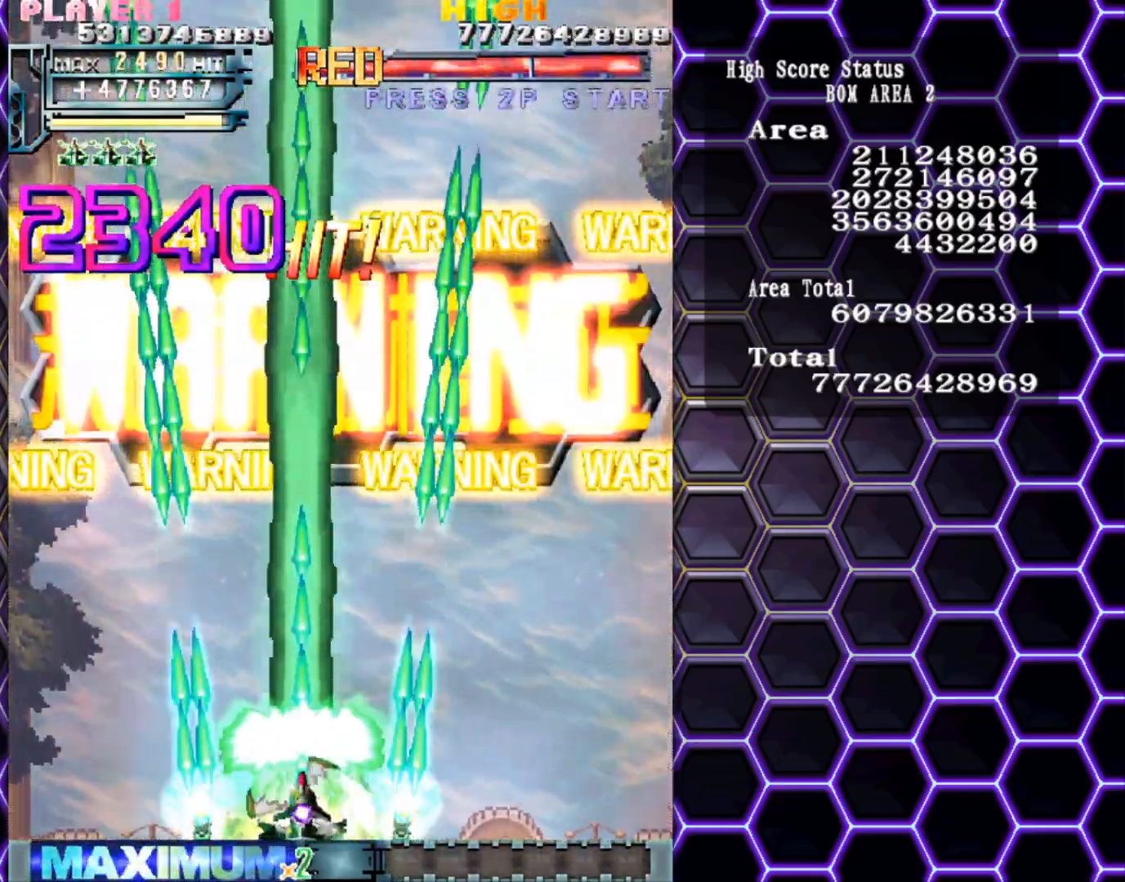
{"buttons": [], "left_stick": "center", "events": []}
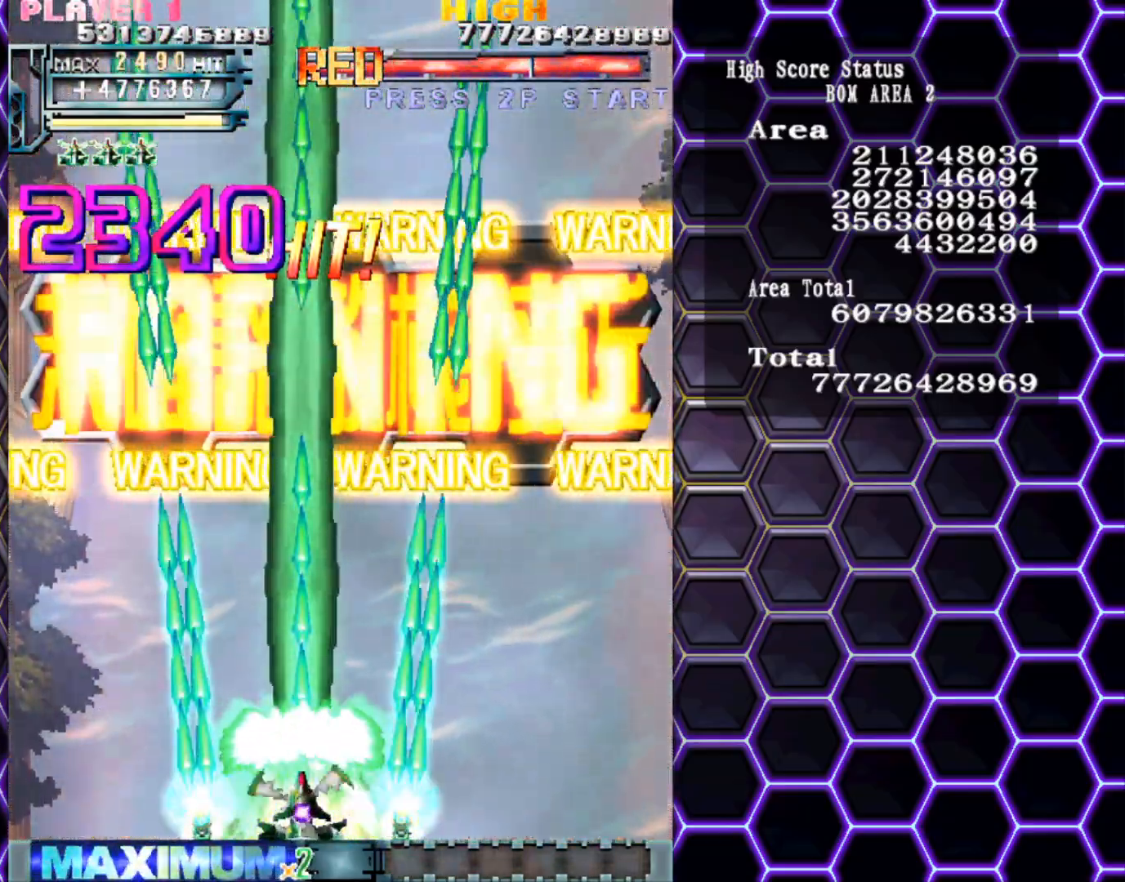
{"buttons": [], "left_stick": "center", "events": []}
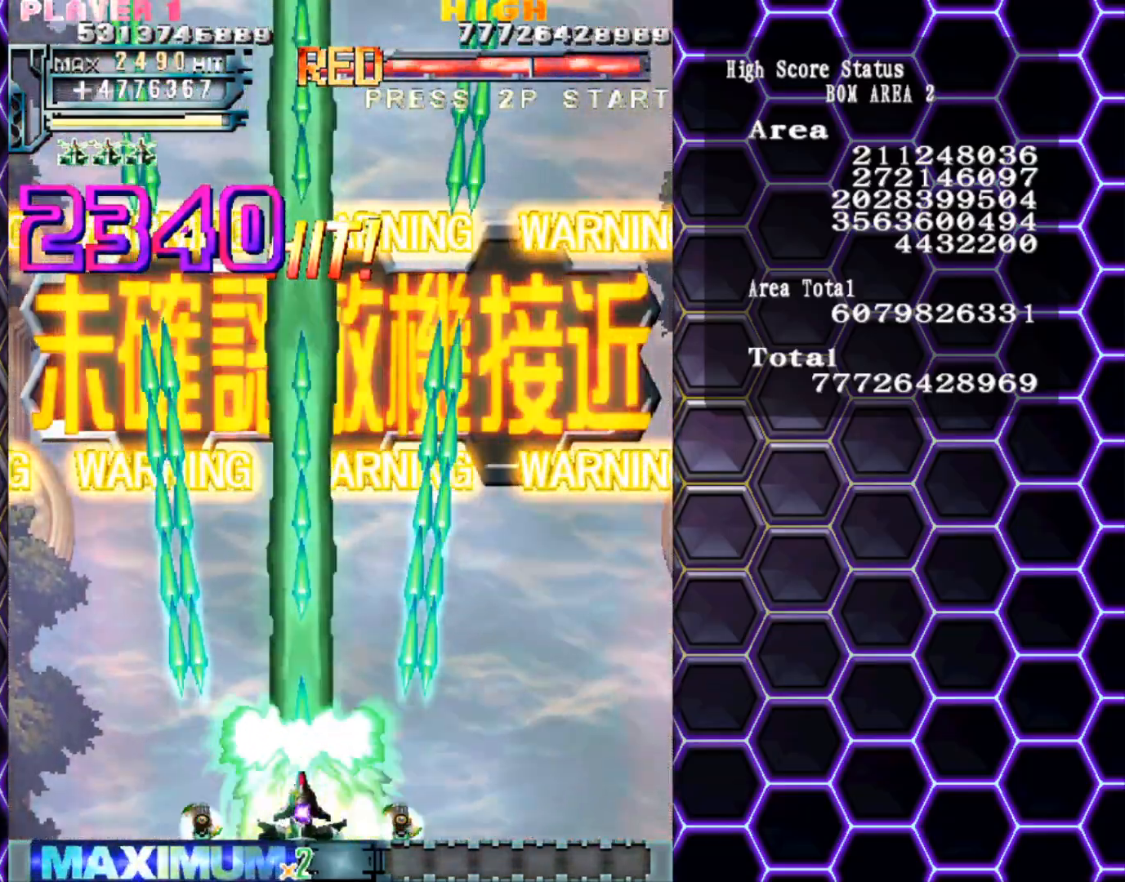
{"buttons": [], "left_stick": "center", "events": []}
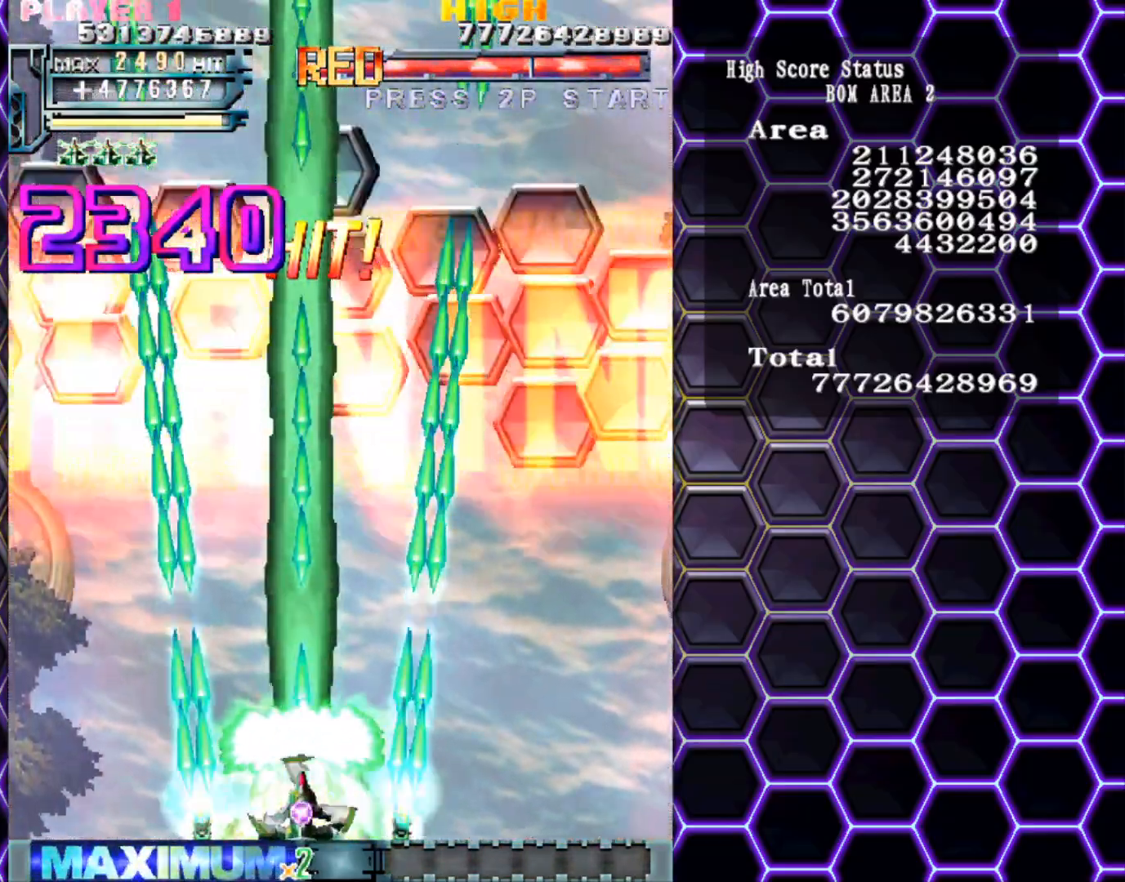
{"buttons": [], "left_stick": "center", "events": []}
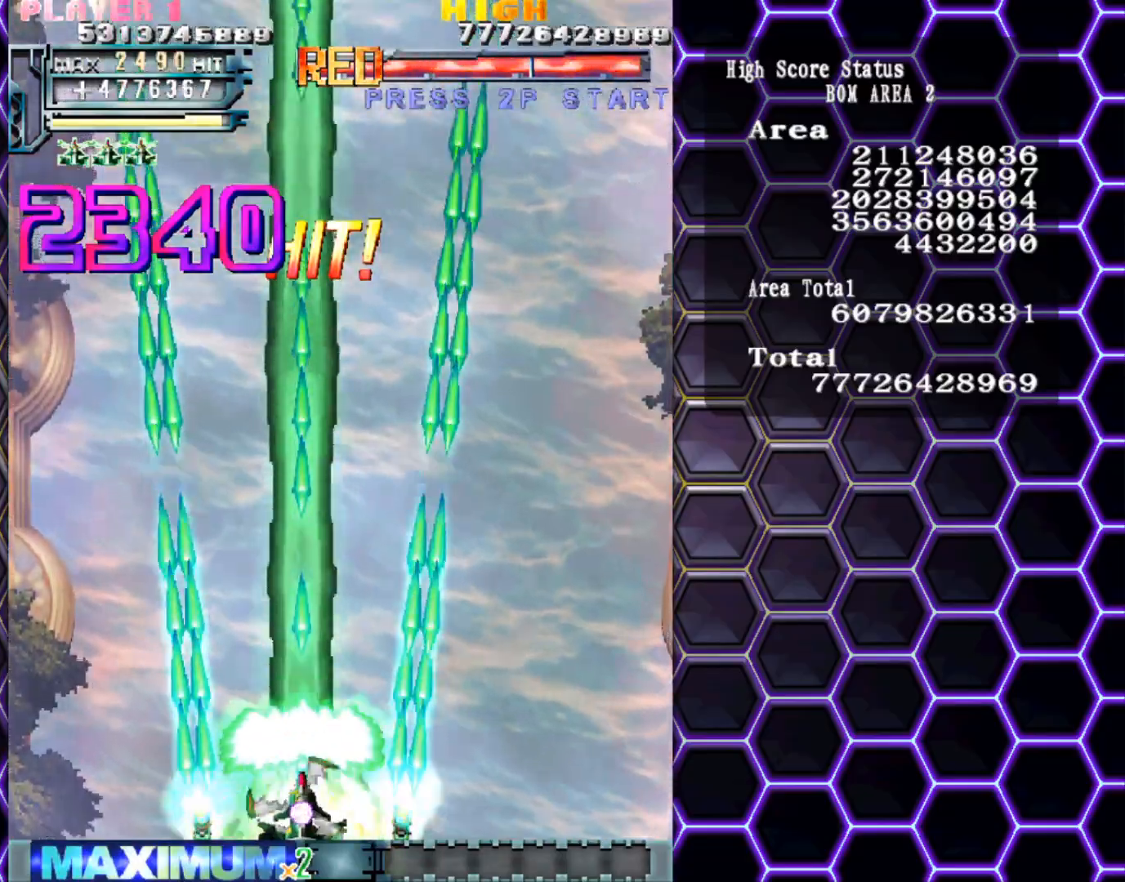
{"buttons": [], "left_stick": "center", "events": []}
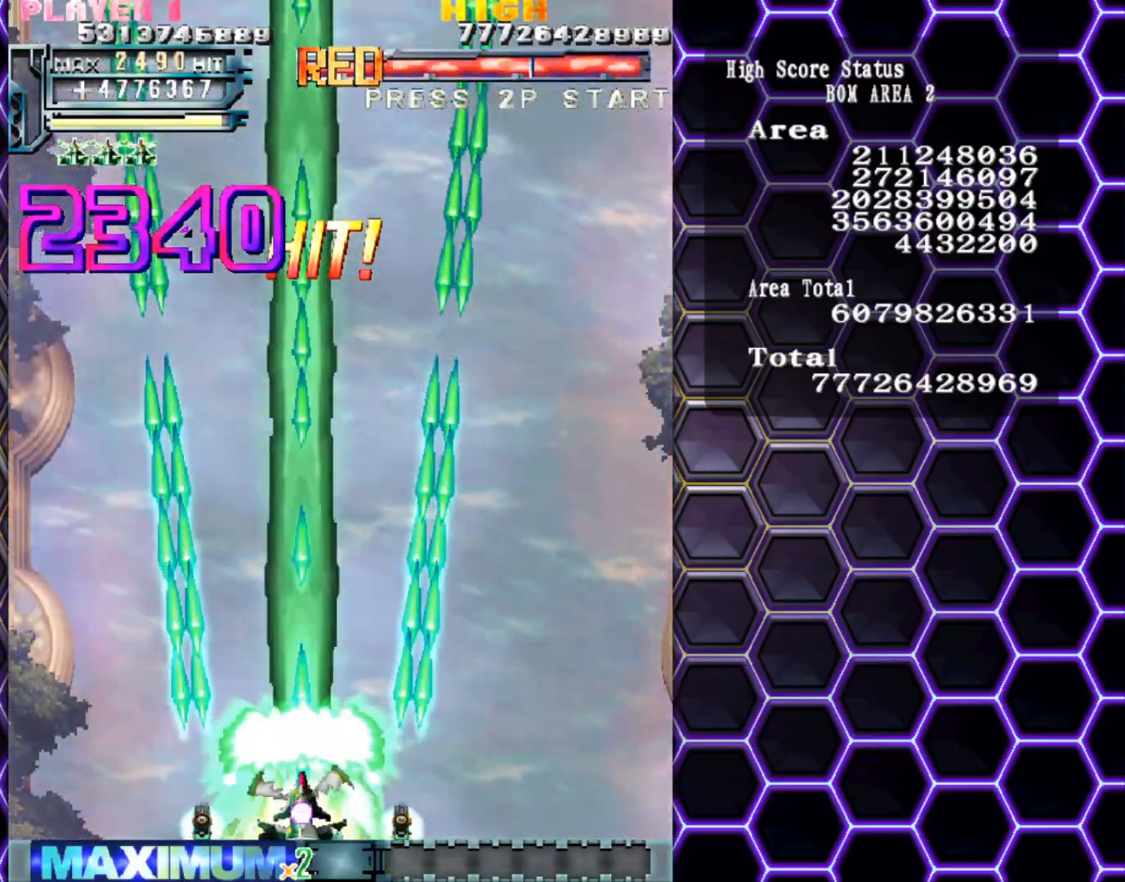
{"buttons": [], "left_stick": "center", "events": []}
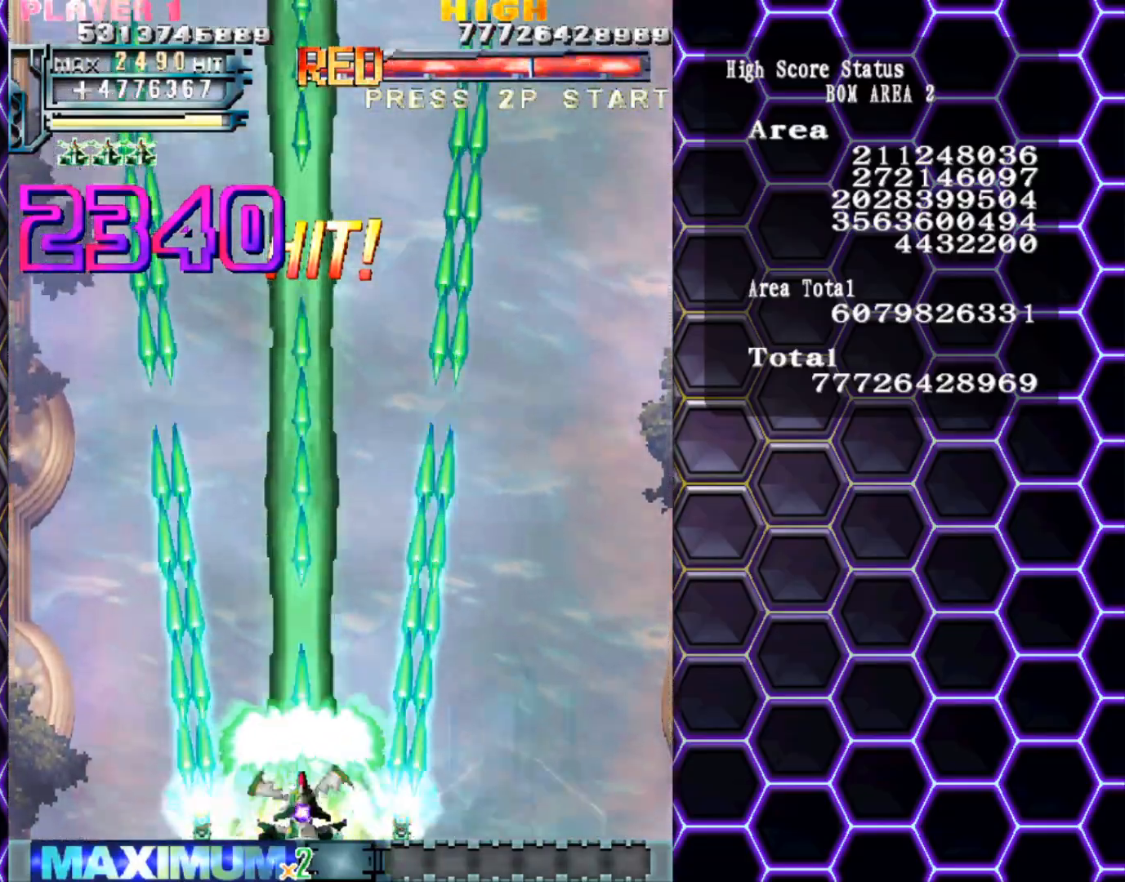
{"buttons": [], "left_stick": "center", "events": [[150, "left_stick", "left"], [233, "left_stick", "center"]]}
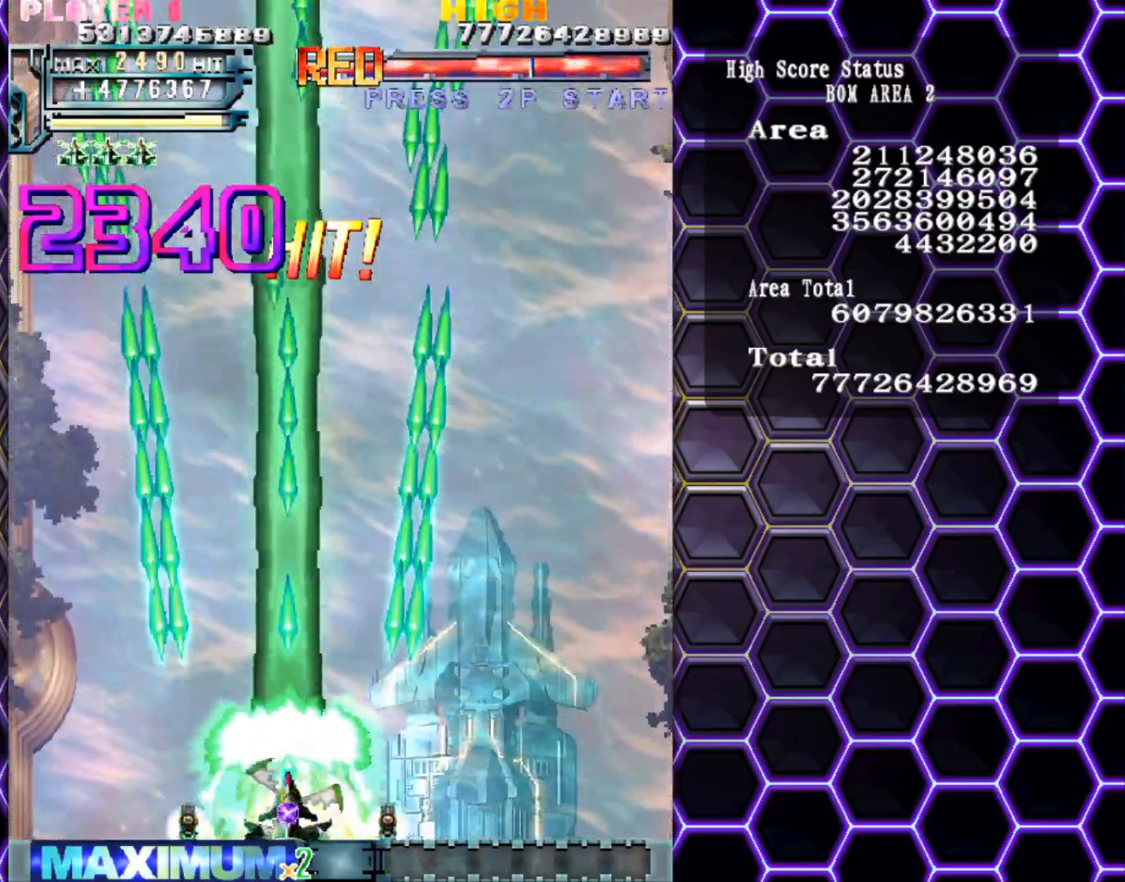
{"buttons": [], "left_stick": "center", "events": []}
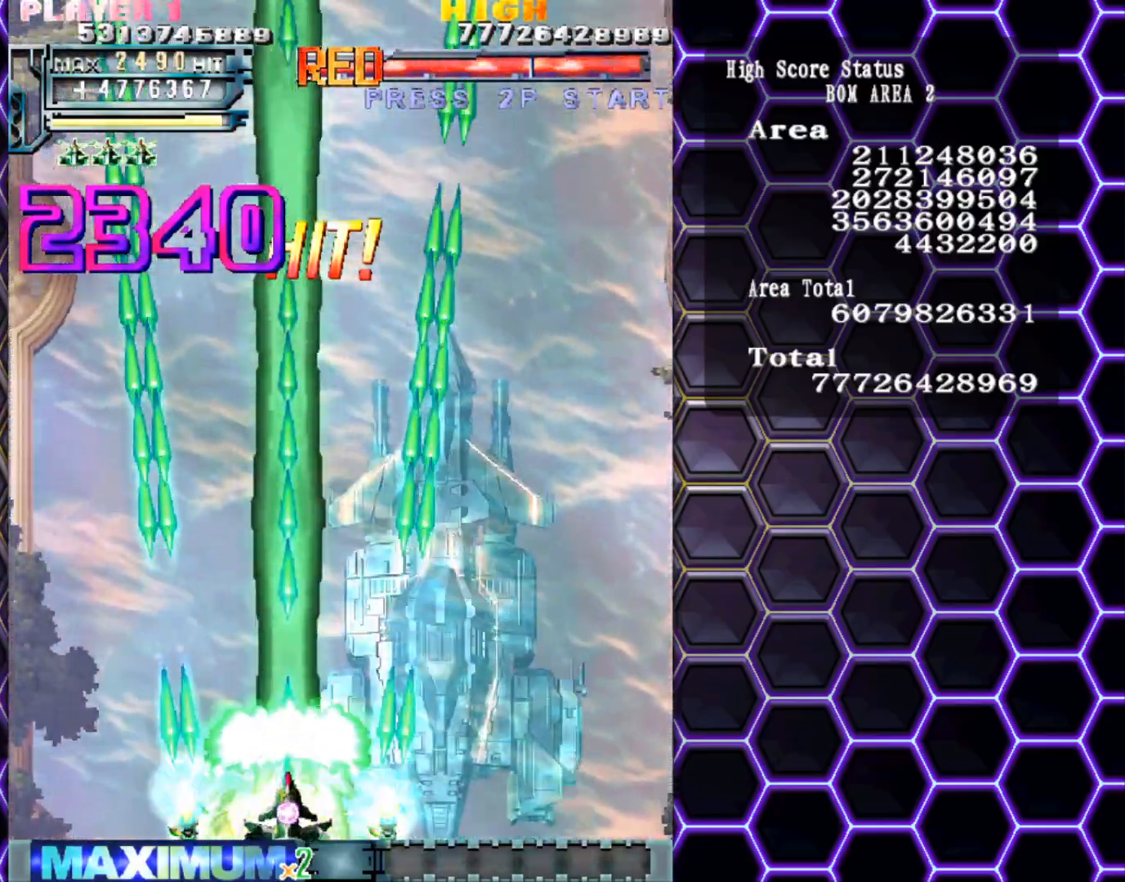
{"buttons": [], "left_stick": "right", "events": [[383, "left_stick", "right"]]}
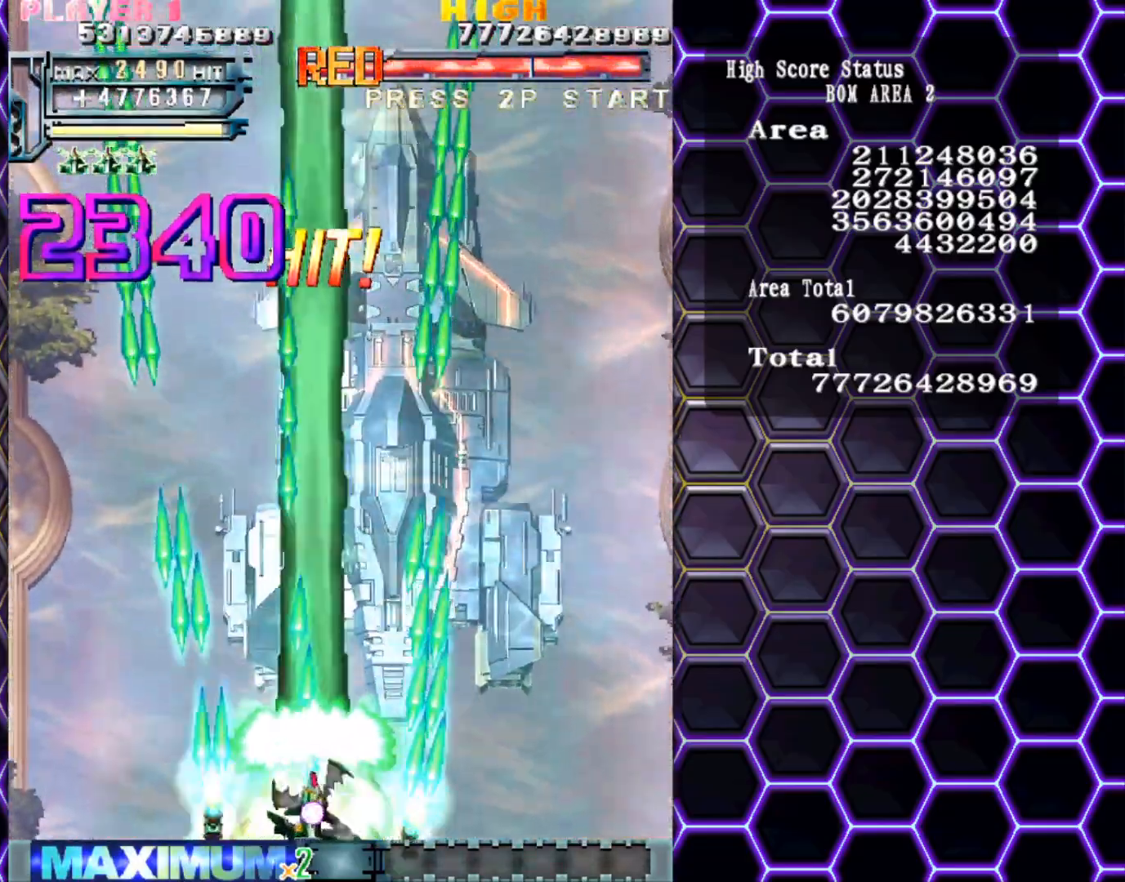
{"buttons": [], "left_stick": "center", "events": [[467, "left_stick", "center"]]}
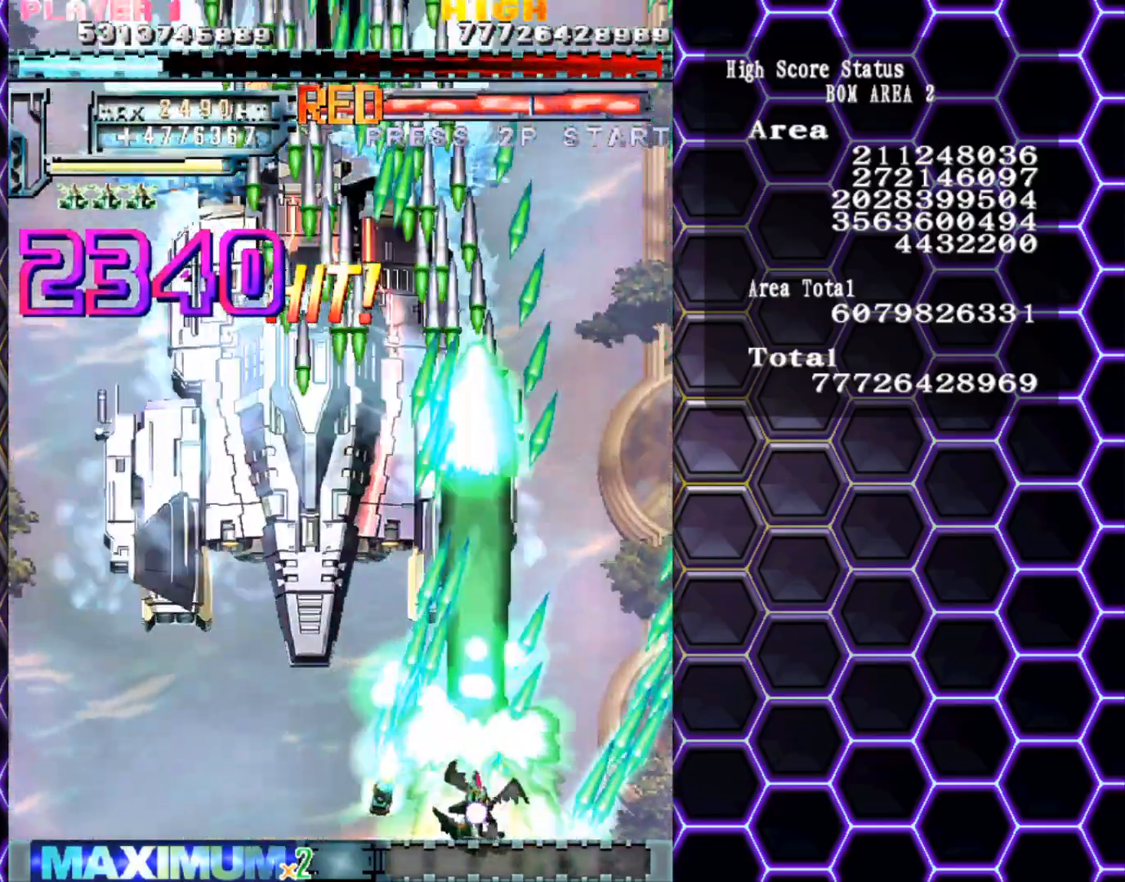
{"buttons": [], "left_stick": "center", "events": []}
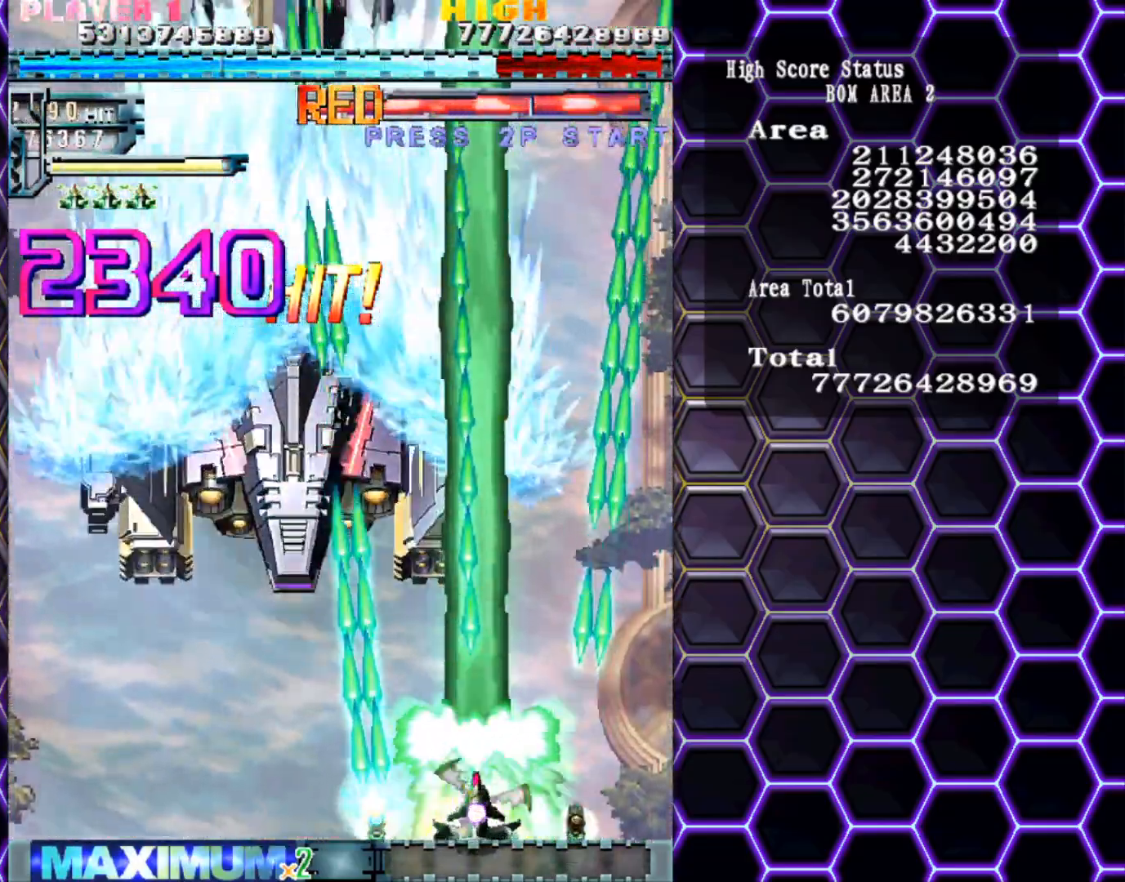
{"buttons": [], "left_stick": "center", "events": []}
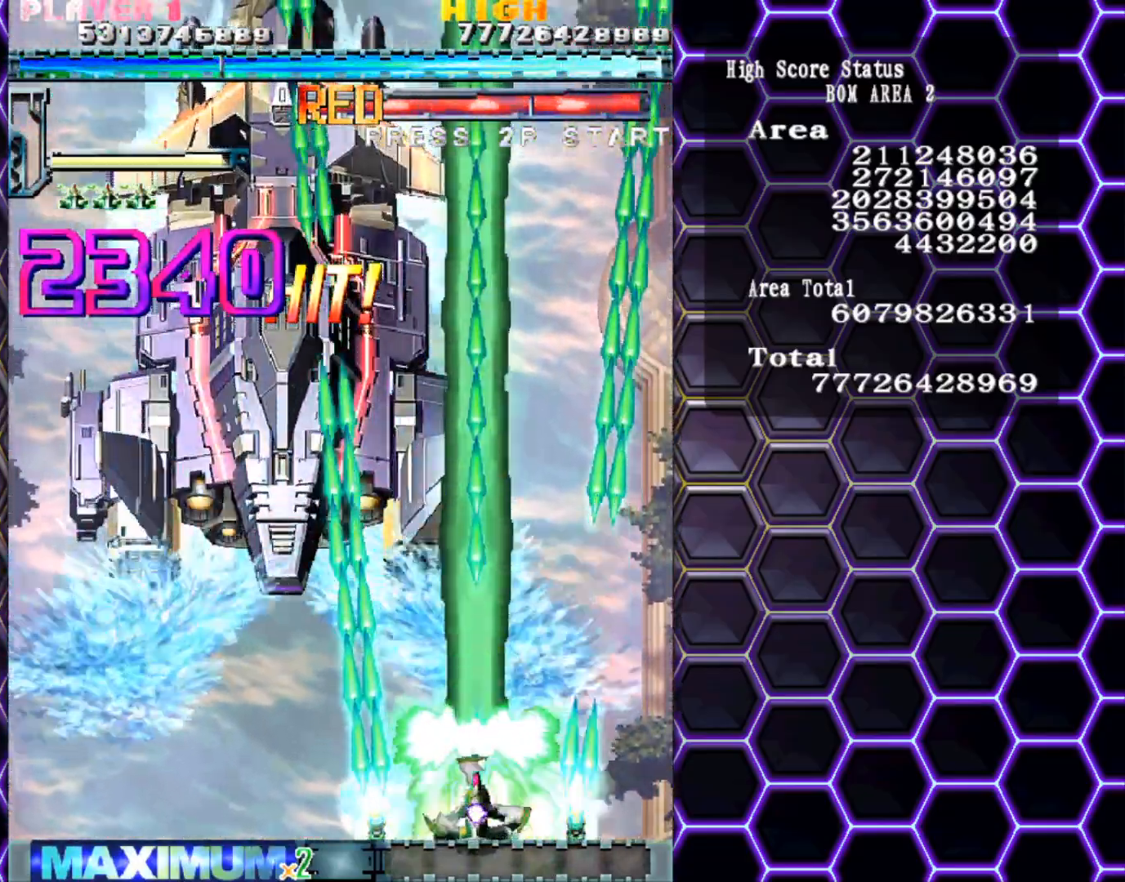
{"buttons": [], "left_stick": "center", "events": [[133, "left_stick", "left"], [200, "left_stick", "center"]]}